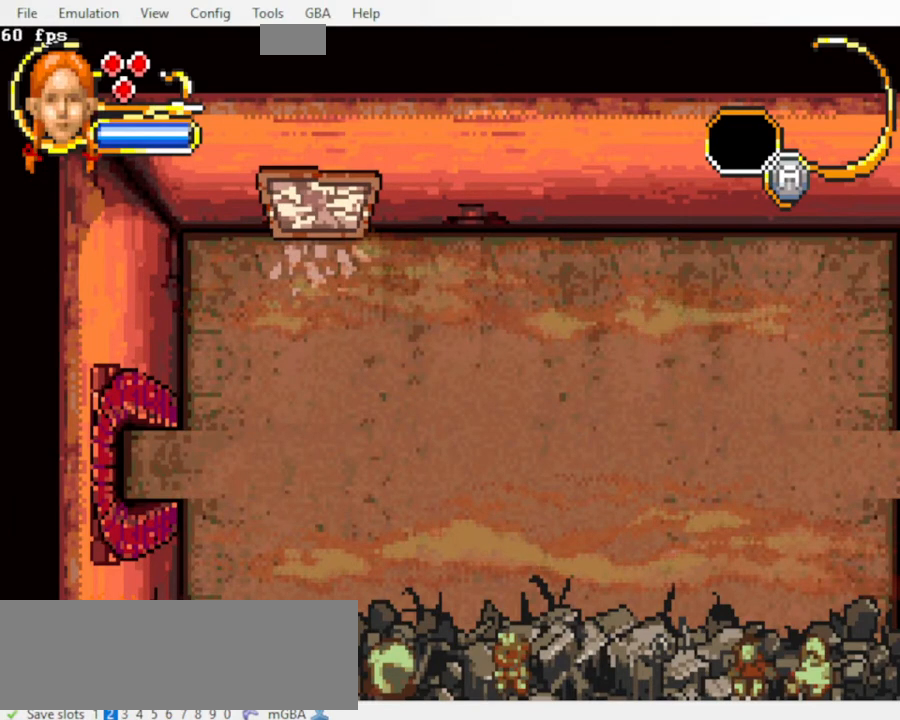
Gameplay with a controller (Nintendo layout); each line is a JSON object with the inputs held at the frame after it (dt_ms = milliseconds from this image to that frame). "events" lists button and stick changes between this image and that frame as [ms after this image, input, new state], when the widget could be followed in between. Not read: L3 R3 START.
{"dt_ms": 500, "buttons": ["DPAD_UP", "DPAD_RIGHT"], "events": []}
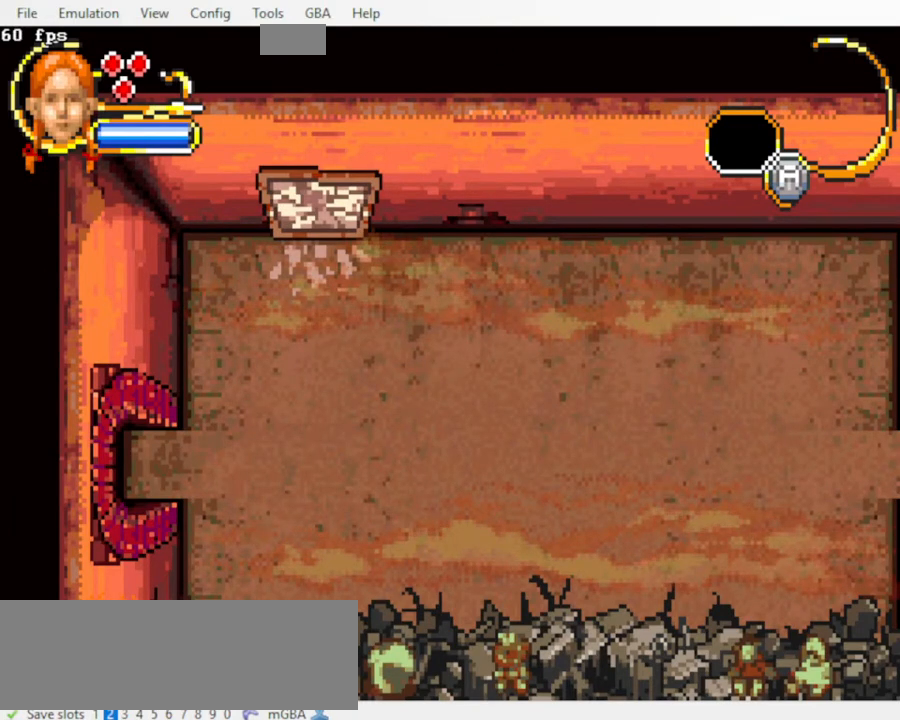
{"dt_ms": 500, "buttons": ["DPAD_UP", "DPAD_RIGHT"], "events": []}
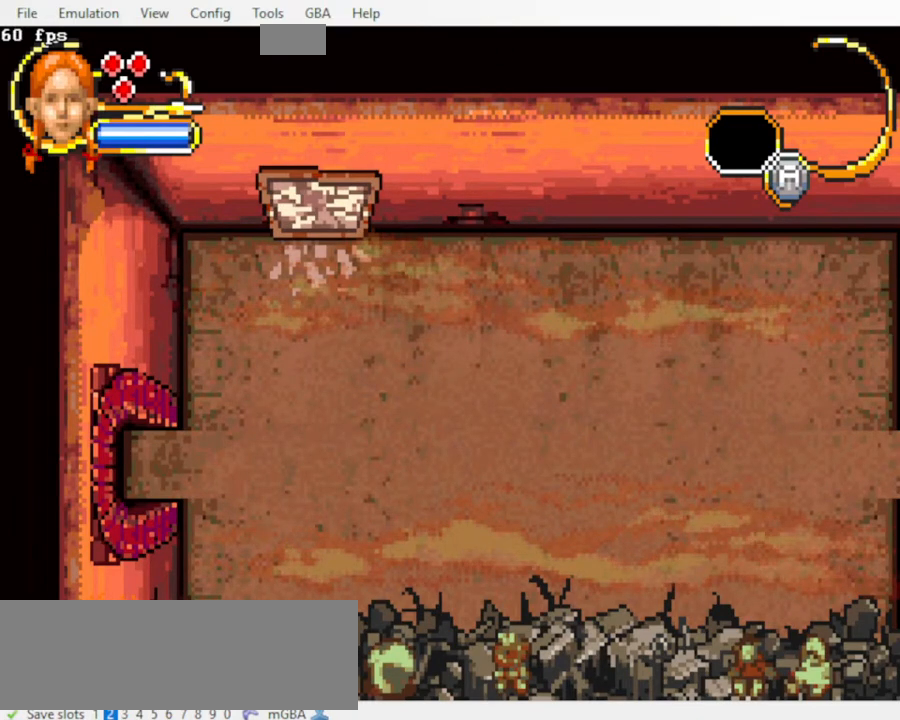
{"dt_ms": 500, "buttons": ["DPAD_UP", "DPAD_RIGHT"], "events": []}
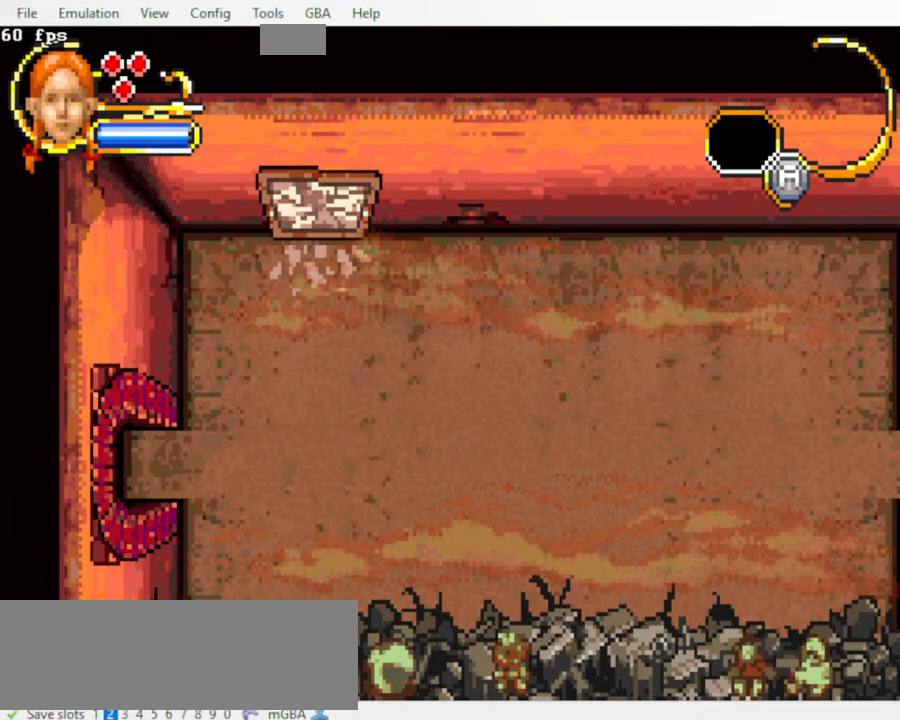
{"dt_ms": 500, "buttons": ["DPAD_UP", "DPAD_RIGHT"], "events": []}
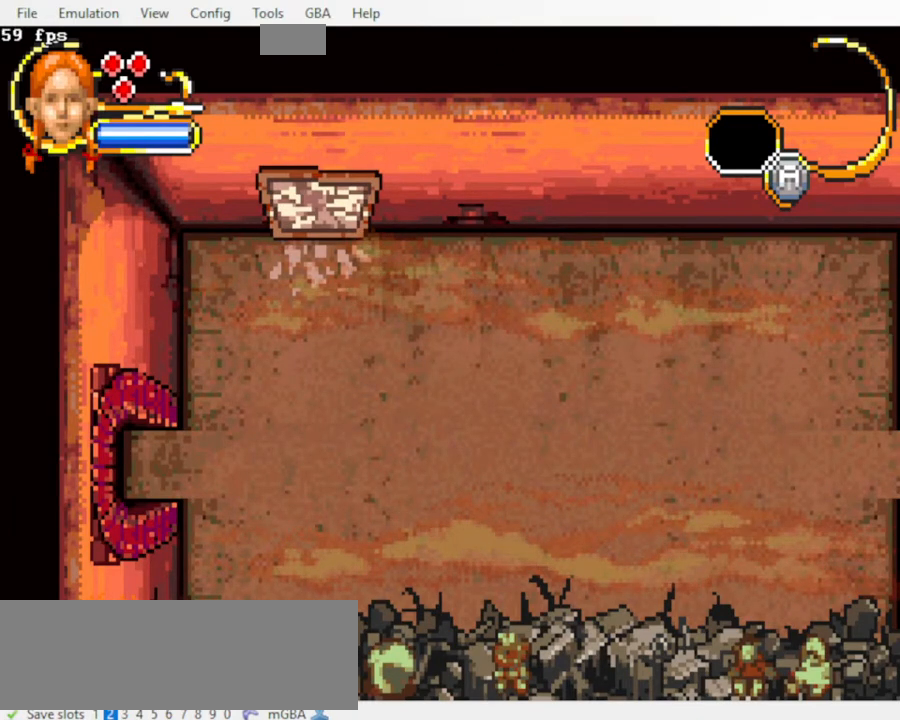
{"dt_ms": 1000, "buttons": ["DPAD_UP"]}
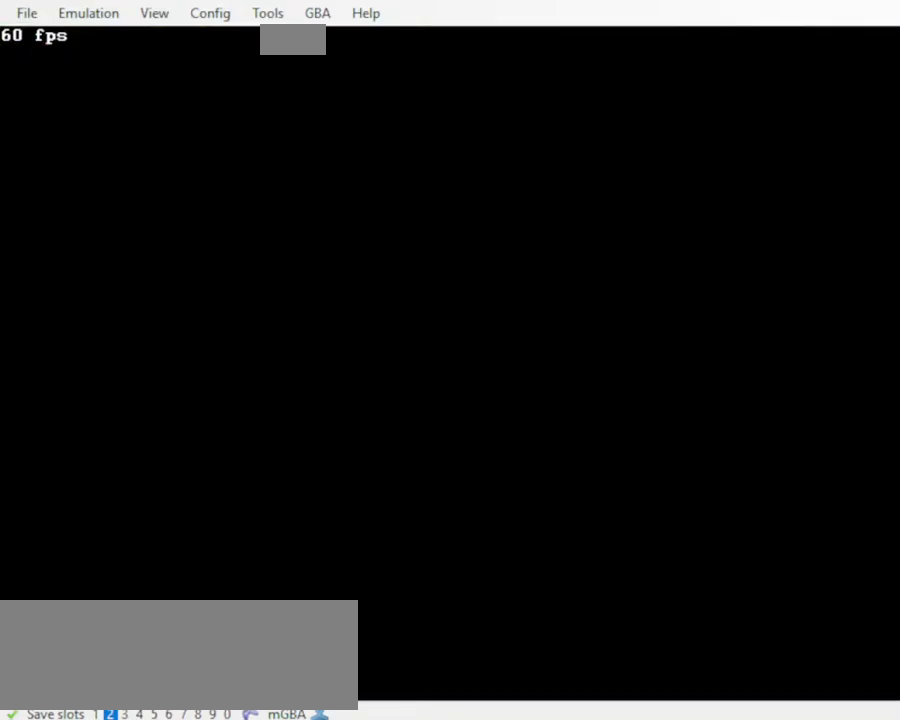
{"dt_ms": 500, "buttons": ["DPAD_UP", "DPAD_RIGHT"], "events": [[500, "DPAD_RIGHT", "down"]]}
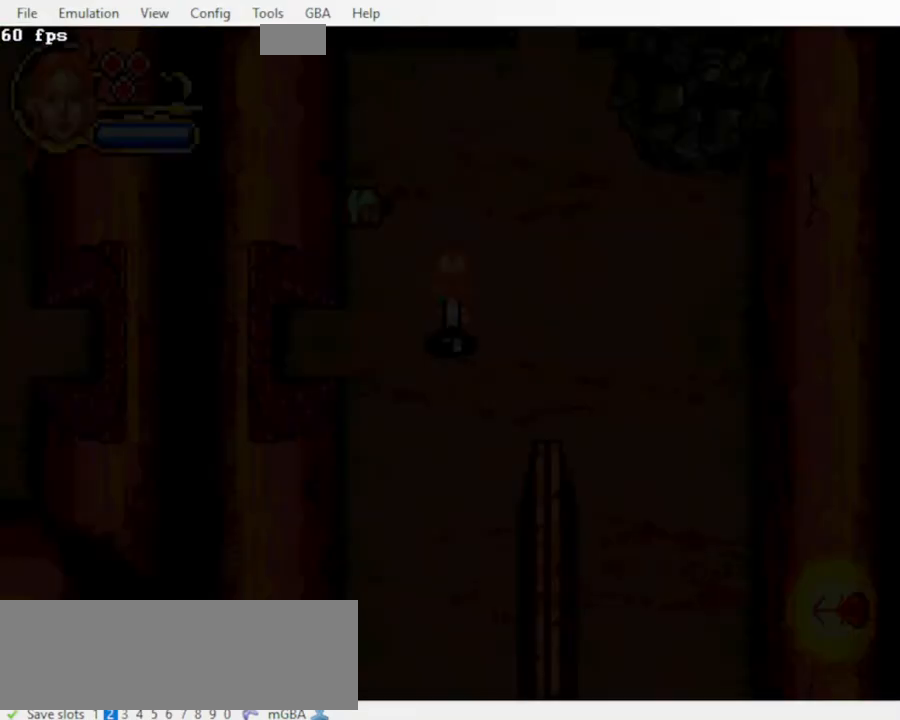
{"dt_ms": 500, "buttons": ["DPAD_UP", "DPAD_RIGHT"], "events": []}
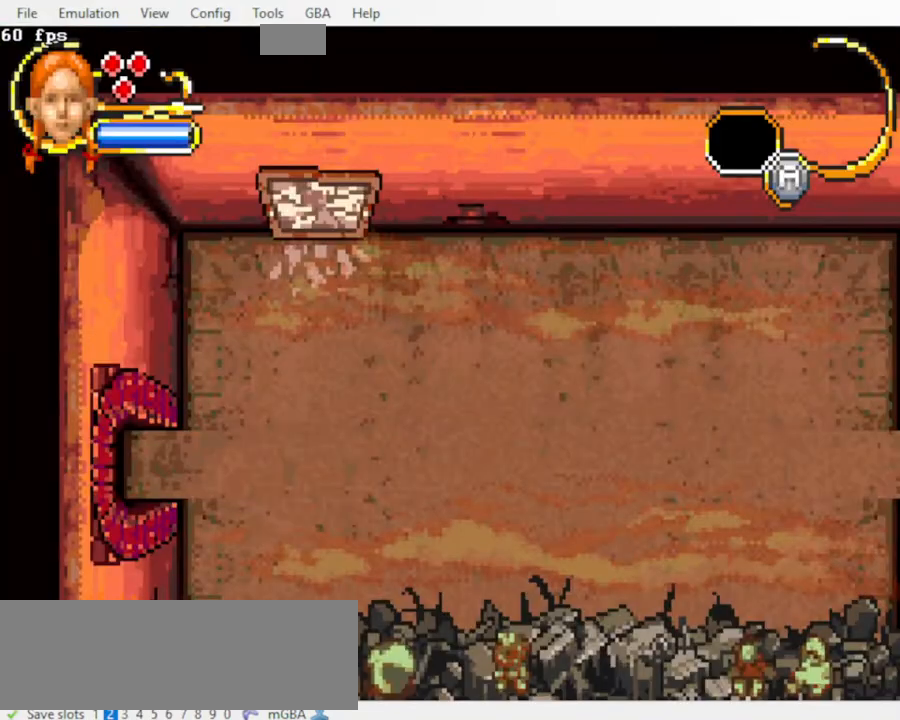
{"dt_ms": 500, "buttons": ["DPAD_UP"], "events": [[300, "DPAD_RIGHT", "up"]]}
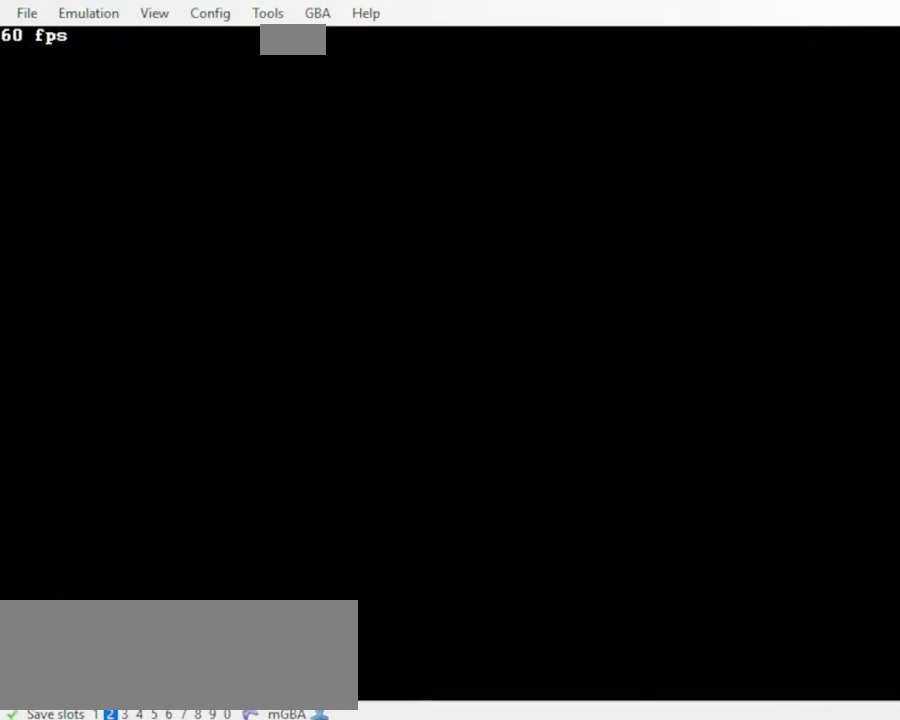
{"dt_ms": 500, "buttons": ["DPAD_UP"]}
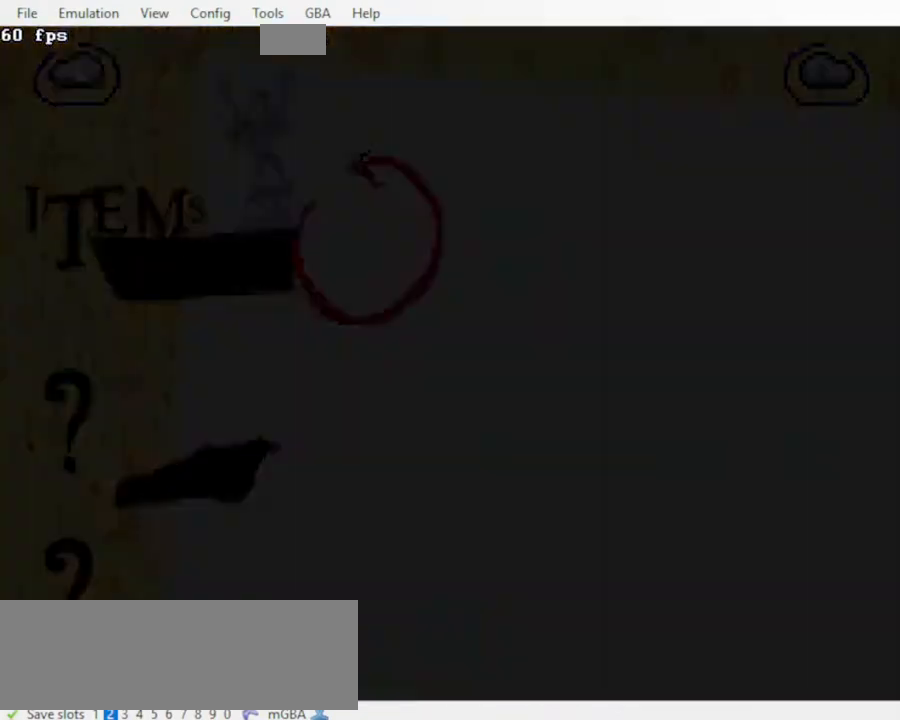
{"dt_ms": 500, "buttons": ["DPAD_UP"], "events": []}
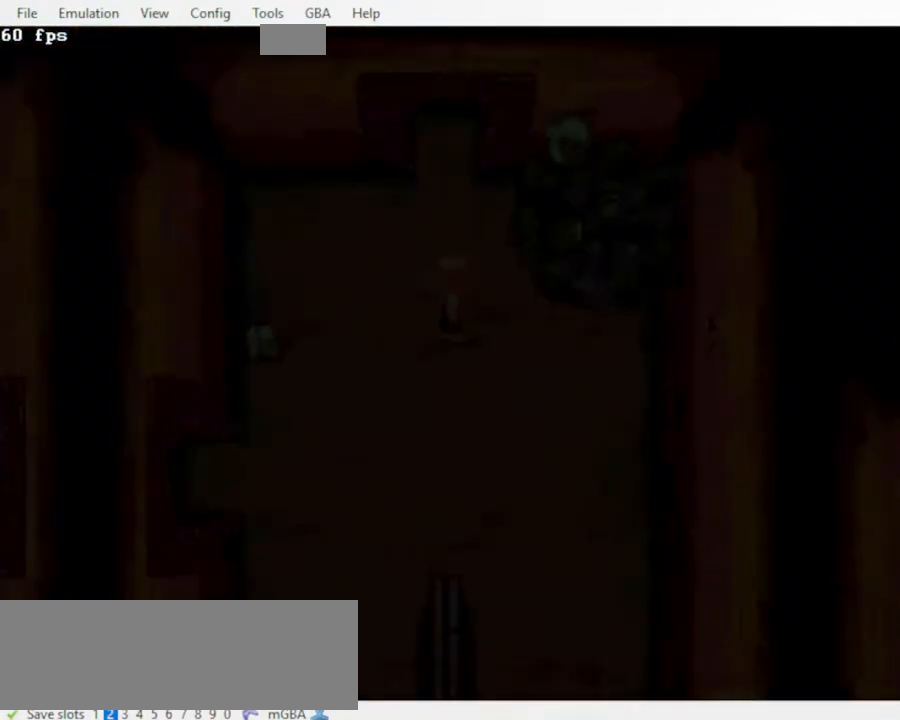
{"dt_ms": 500, "buttons": ["DPAD_UP", "DPAD_RIGHT"], "events": [[333, "DPAD_RIGHT", "down"], [400, "DPAD_RIGHT", "up"], [500, "DPAD_RIGHT", "down"]]}
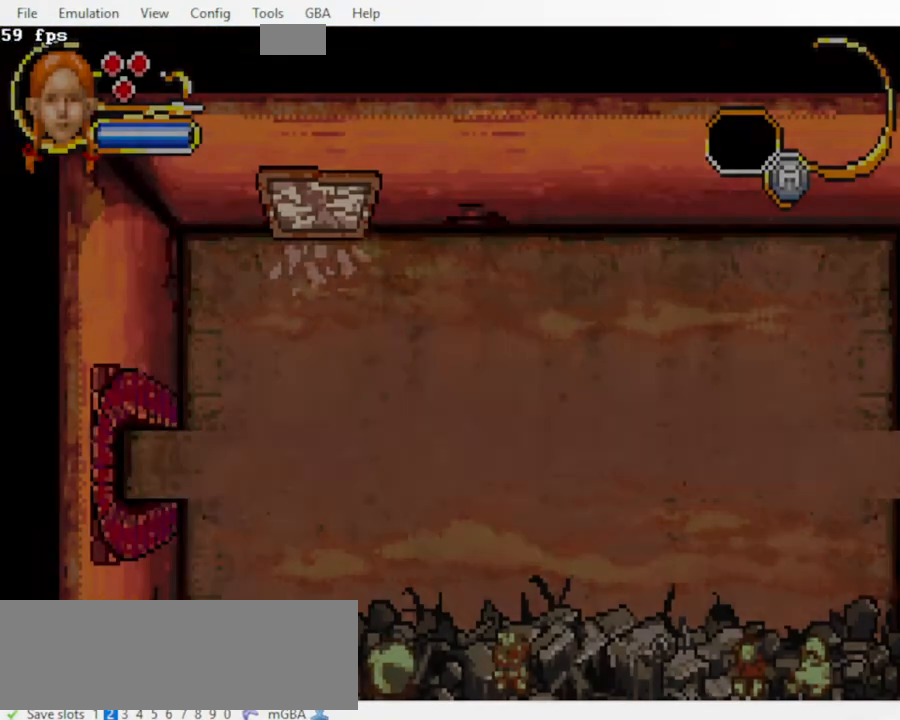
{"dt_ms": 500, "buttons": ["DPAD_UP", "DPAD_RIGHT"], "events": [[400, "DPAD_LEFT", "down"], [500, "DPAD_LEFT", "up"]]}
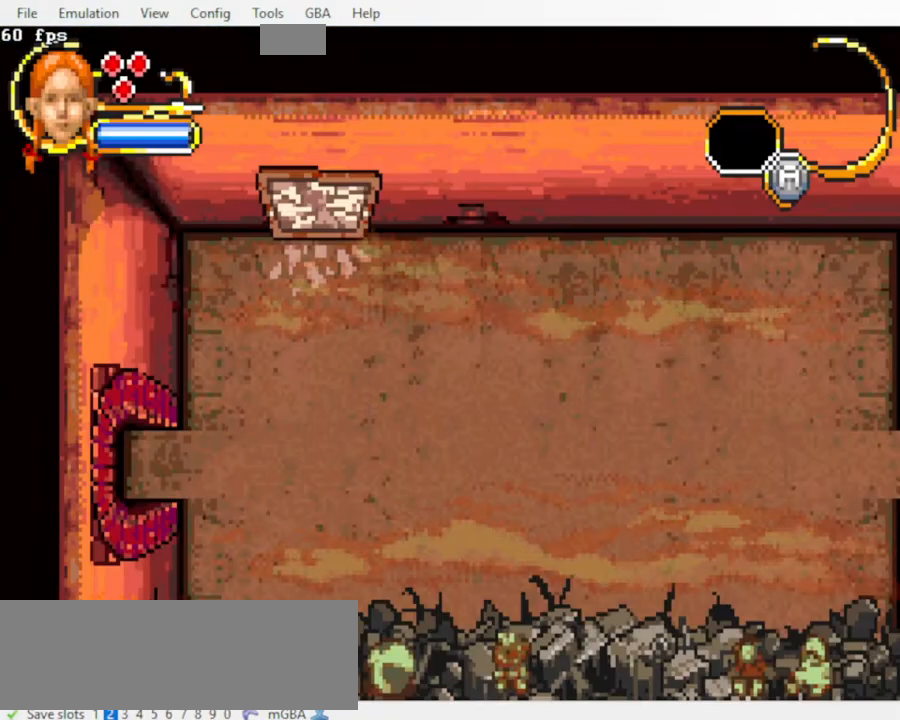
{"dt_ms": 500, "buttons": ["DPAD_UP"], "events": [[200, "DPAD_RIGHT", "up"]]}
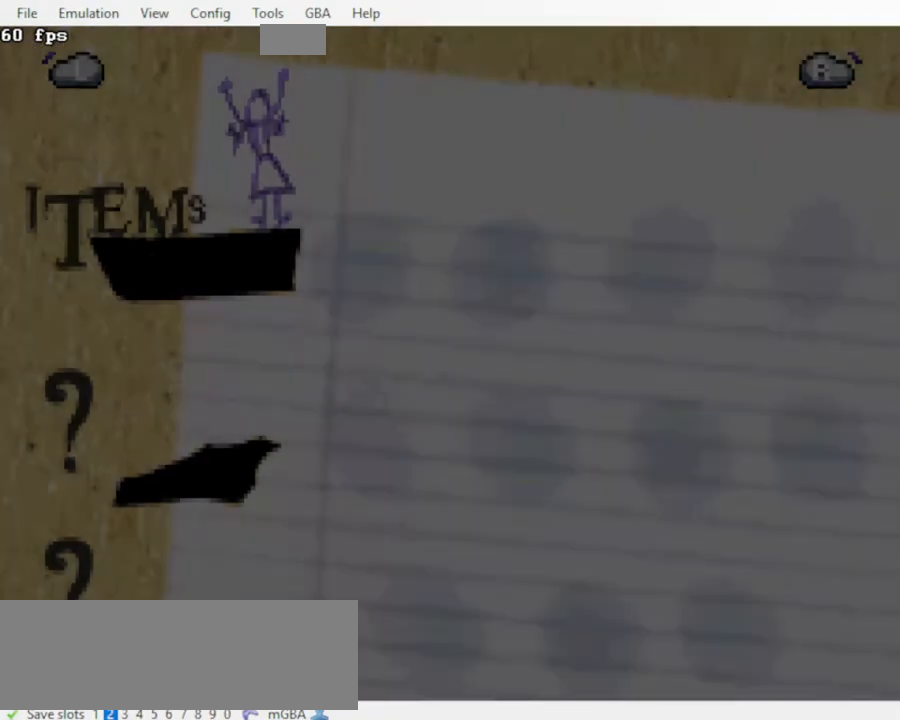
{"dt_ms": 1000, "buttons": ["DPAD_UP"]}
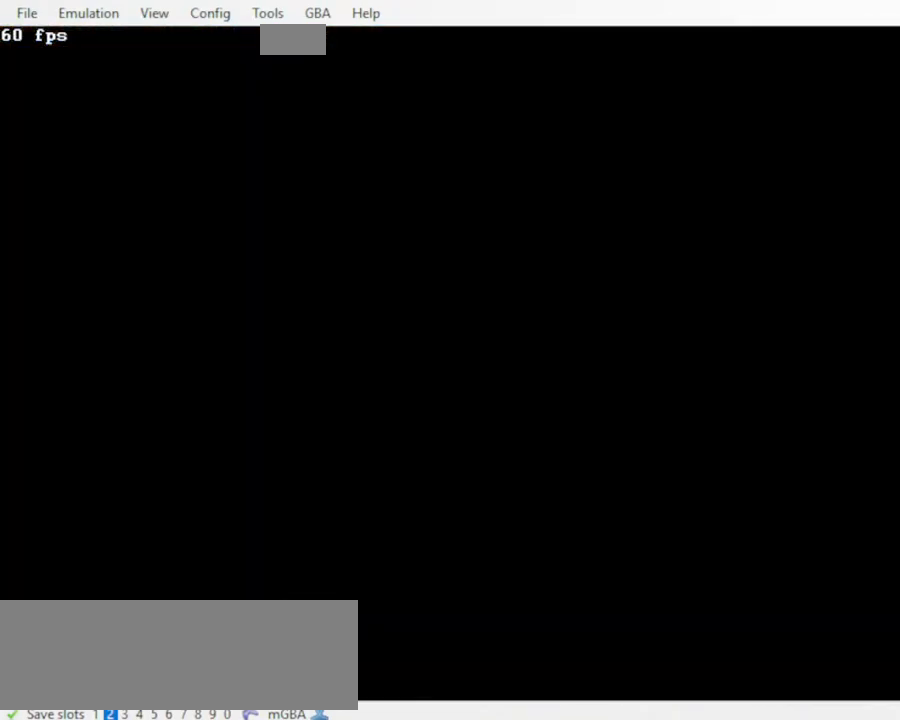
{"dt_ms": 500, "buttons": ["DPAD_UP"], "events": []}
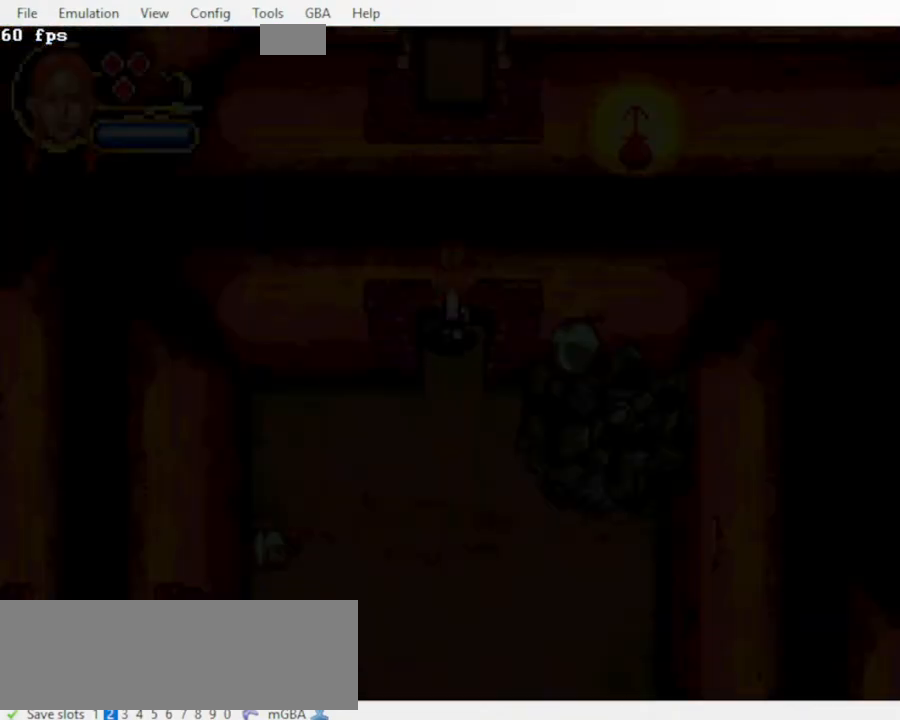
{"dt_ms": 500, "buttons": ["DPAD_UP", "DPAD_RIGHT"], "events": [[500, "DPAD_RIGHT", "down"]]}
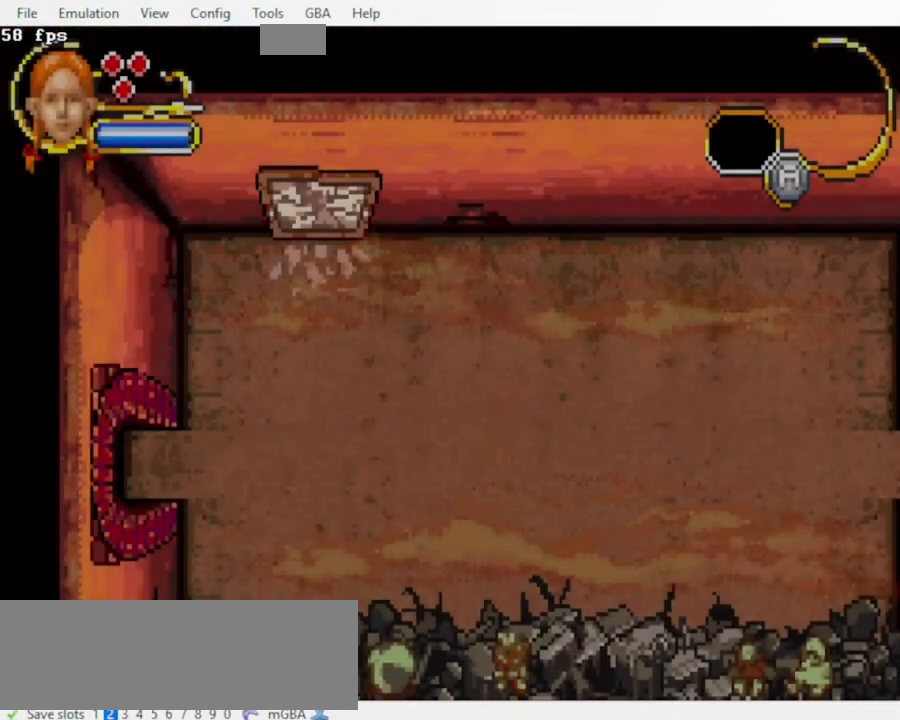
{"dt_ms": 500, "buttons": ["DPAD_UP", "DPAD_RIGHT"], "events": []}
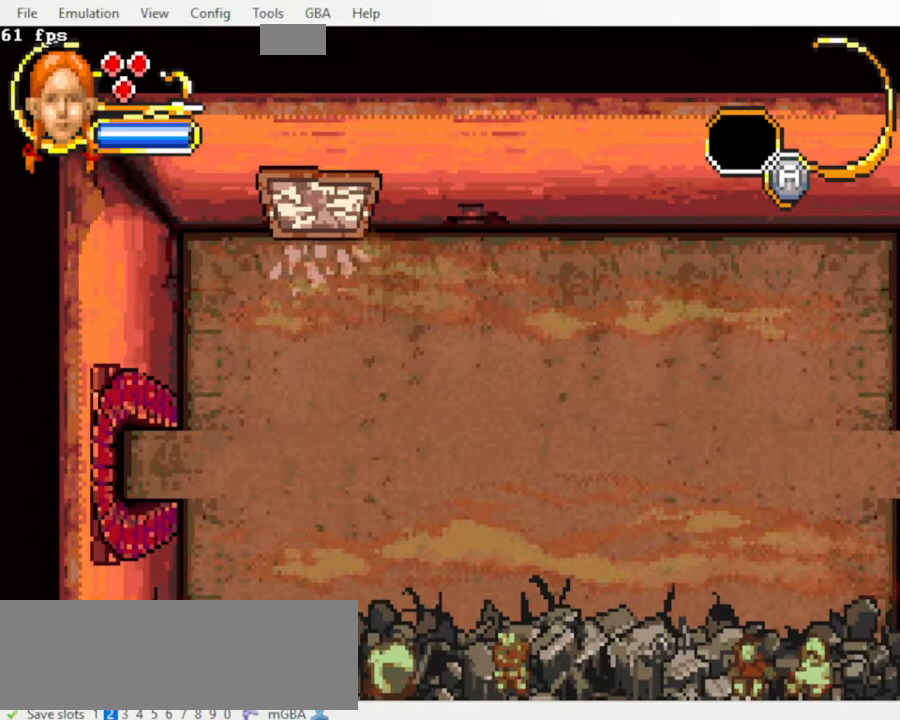
{"dt_ms": 500, "buttons": ["DPAD_UP", "DPAD_RIGHT"], "events": []}
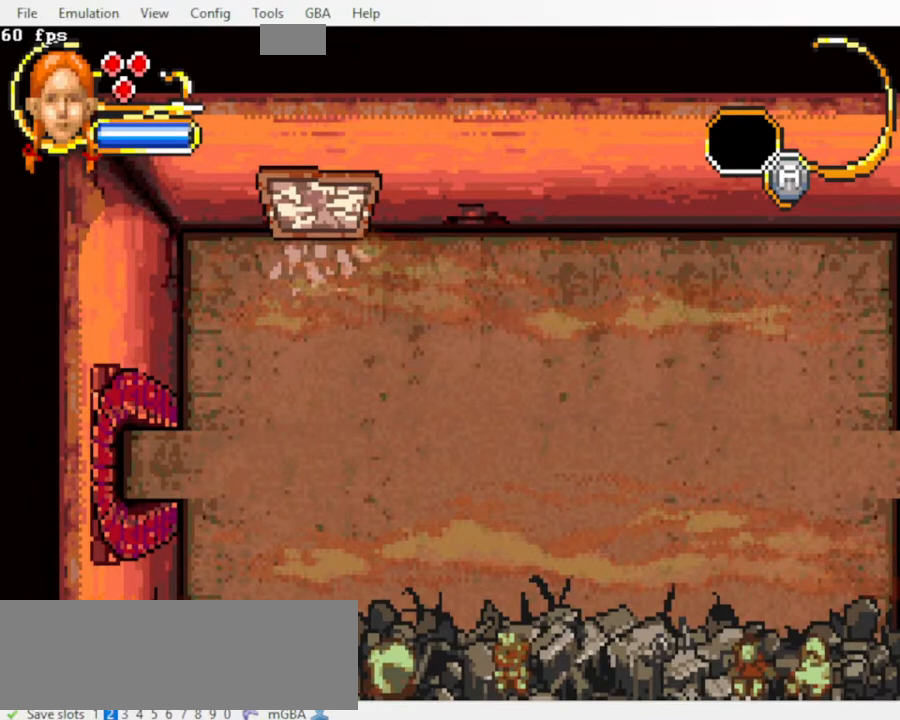
{"dt_ms": 500, "buttons": ["DPAD_UP", "DPAD_RIGHT"], "events": []}
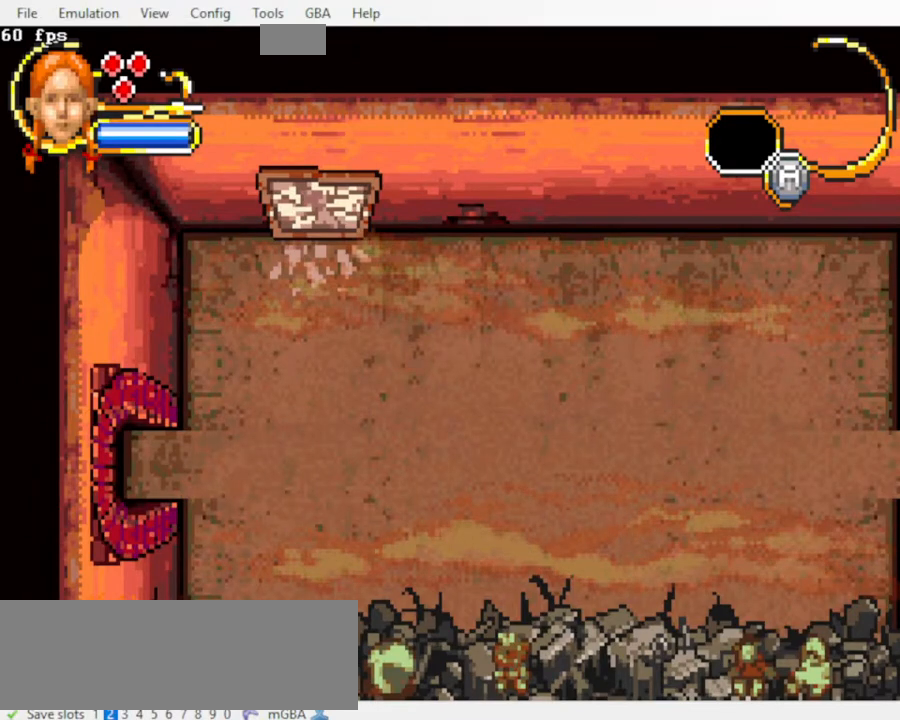
{"dt_ms": 500, "buttons": ["DPAD_UP", "DPAD_RIGHT"], "events": []}
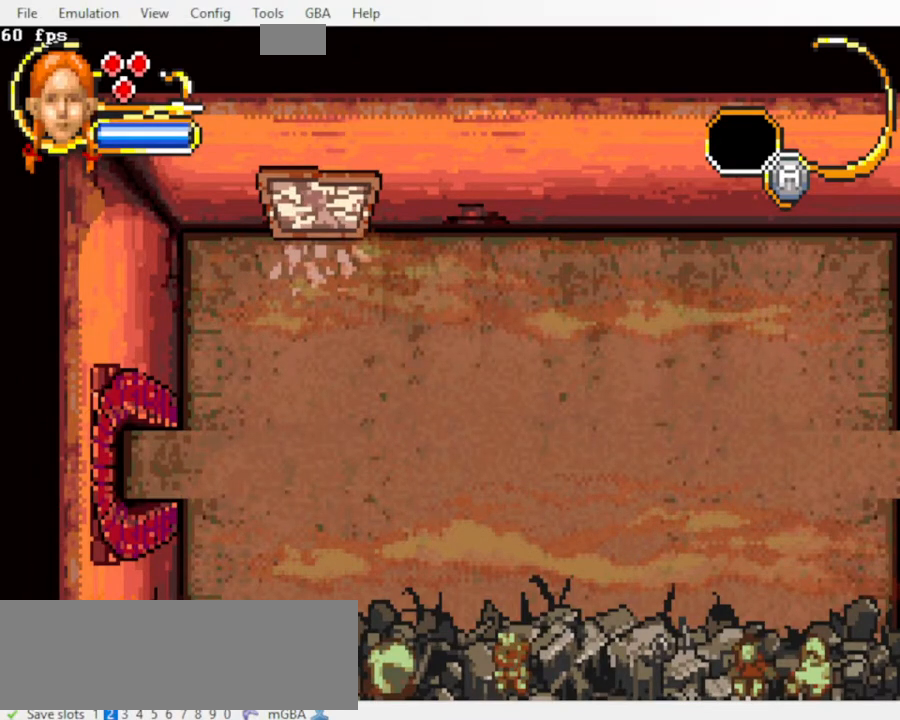
{"dt_ms": 500, "buttons": ["DPAD_UP", "DPAD_RIGHT"], "events": []}
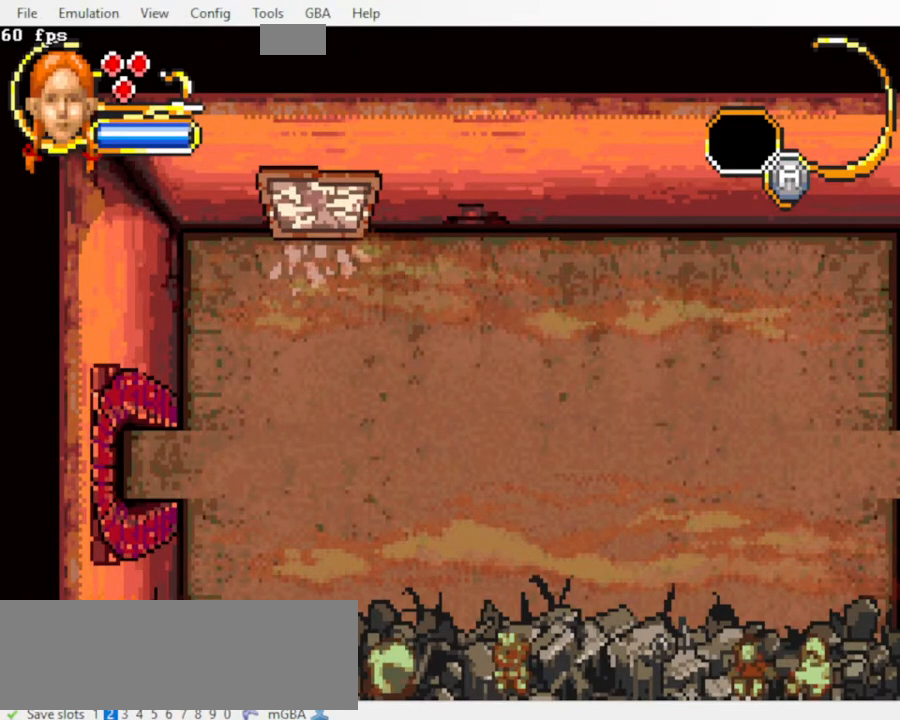
{"dt_ms": 1000, "buttons": []}
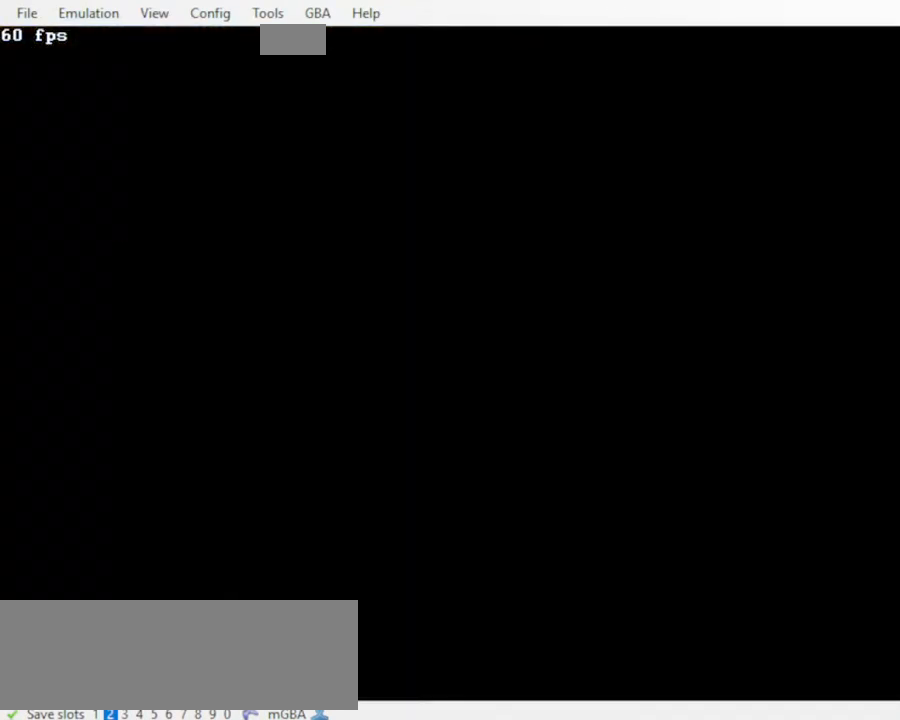
{"dt_ms": 500, "buttons": ["DPAD_RIGHT"], "events": [[500, "DPAD_RIGHT", "down"]]}